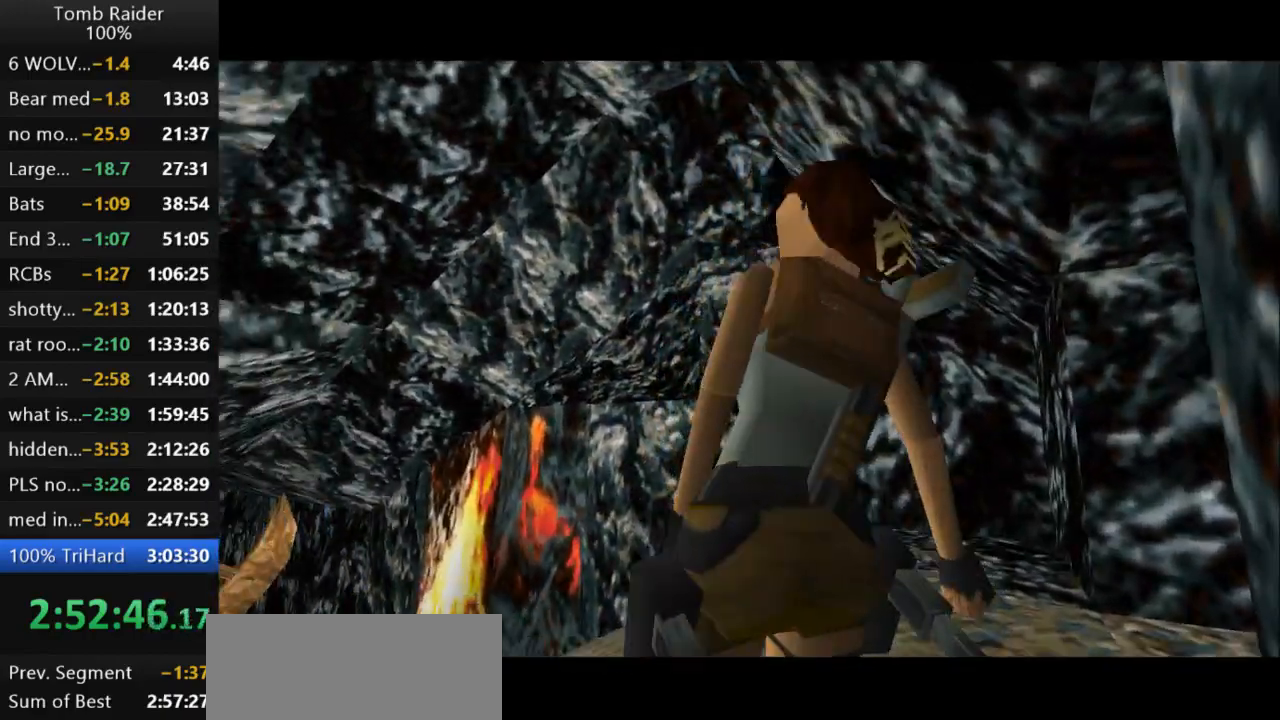
Gameplay with keyboard; each line is a JSON object with the keys held at the frame after it. "events" lists presses ("down") and releases ("up") of "action", "action2", "down", "guns", "inv", "jump", "left", "look", "lstep", "right", "roll", "roll2", "rstep", "up" and "walk" between this image and that frame as [ms after this image, input, new state], when the widget could be followed in between. No other keys are recorded. Mouse input is not recorded. Key names are as the overlay labels them; some are game actions (e.g. jump) rather than physical keys.
{"keys": ["action2"], "events": [[200, "right", "up"]]}
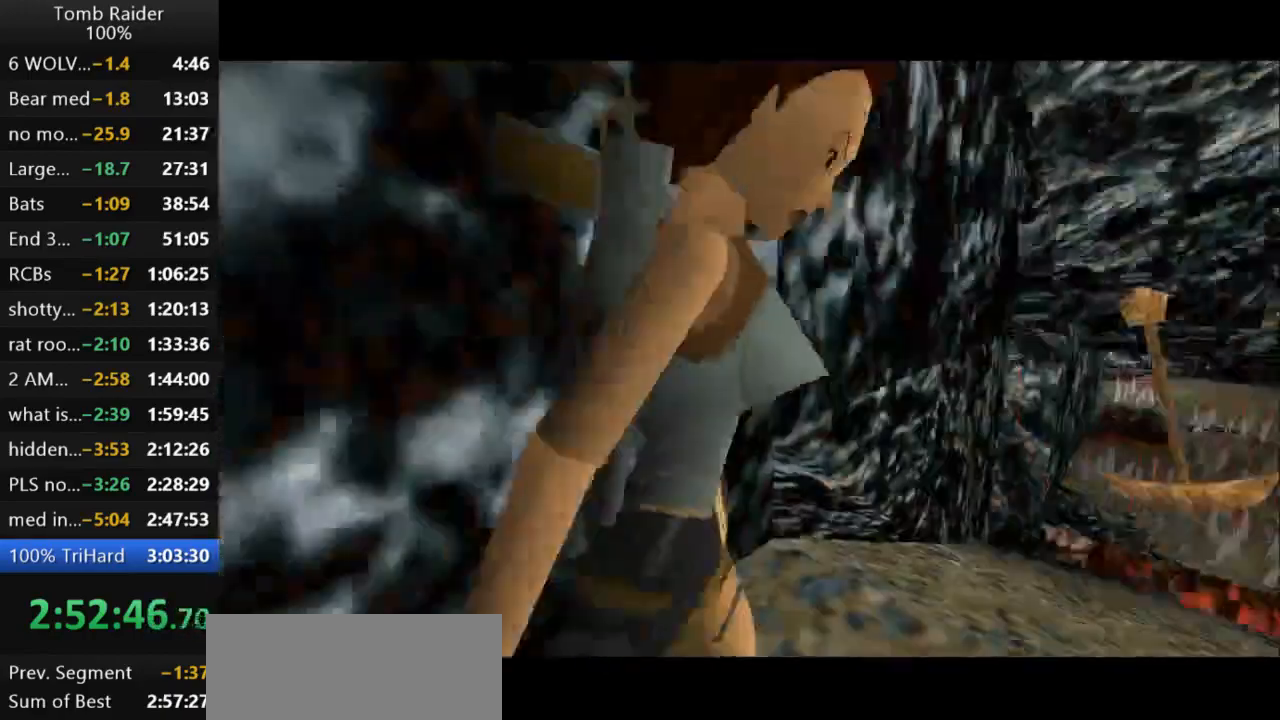
{"keys": ["up"], "events": [[200, "action2", "up"], [467, "up", "down"]]}
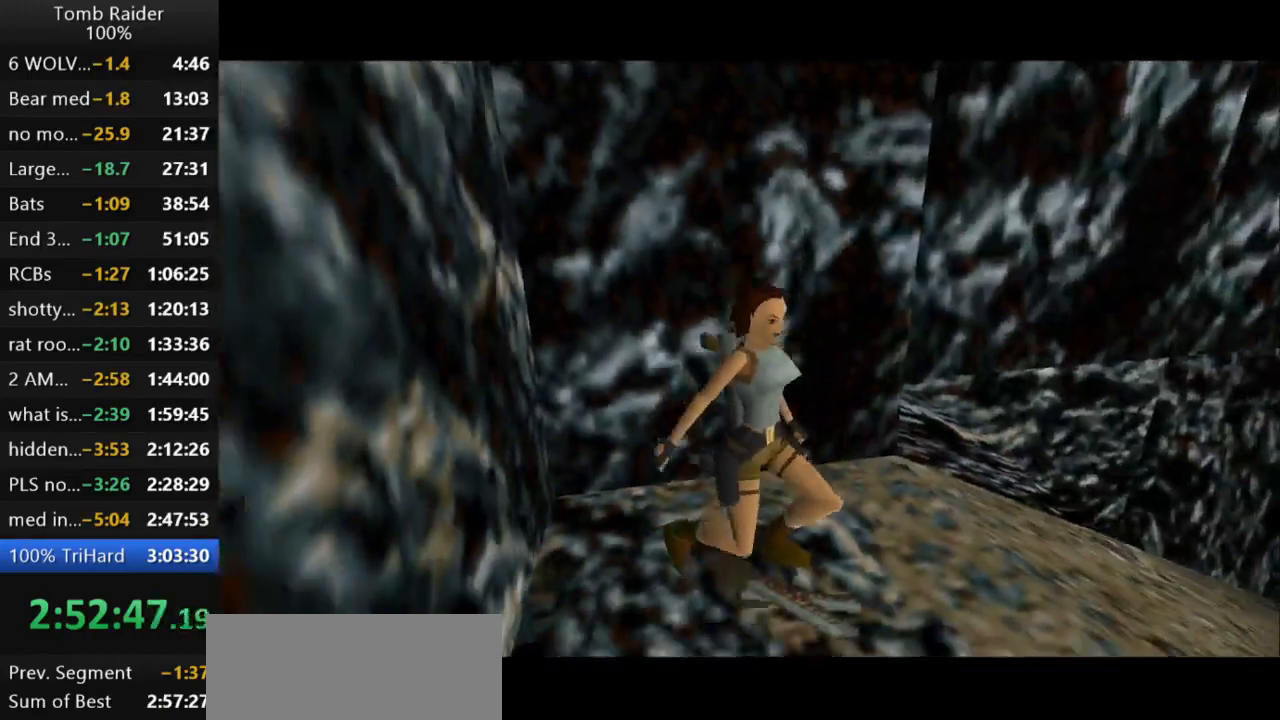
{"keys": ["up"], "events": []}
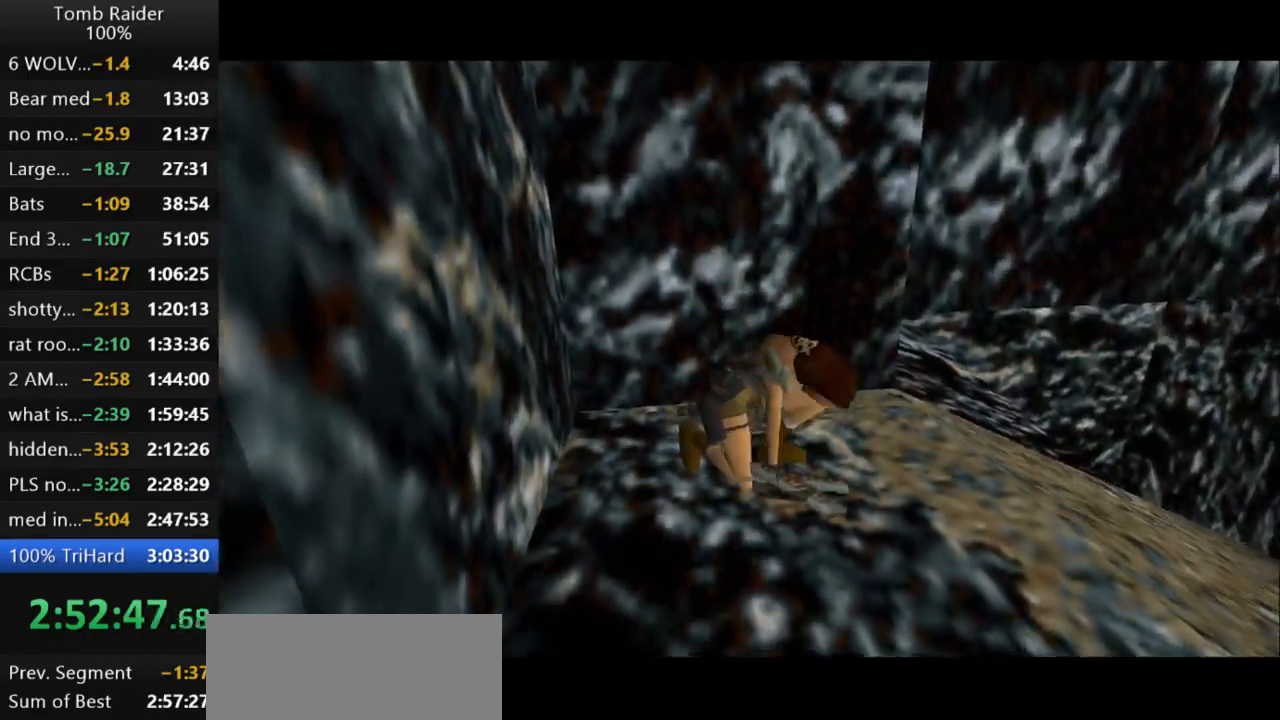
{"keys": ["up"], "events": []}
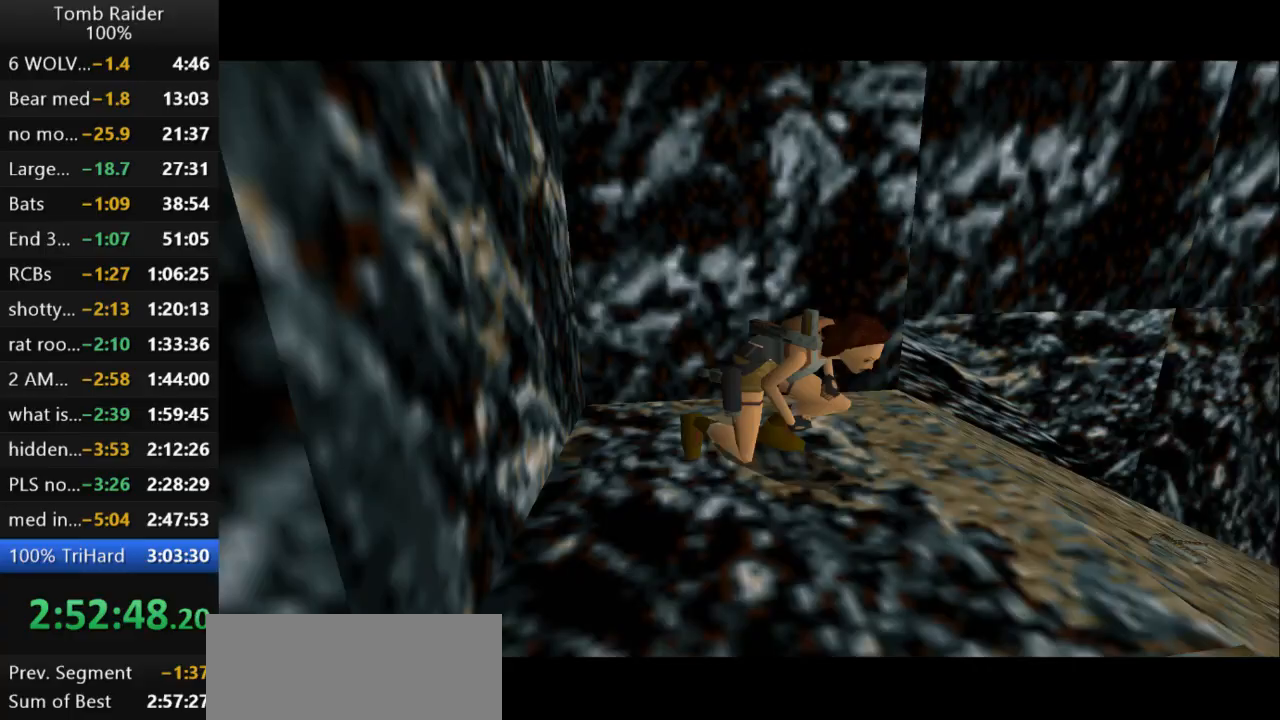
{"keys": ["up"], "events": []}
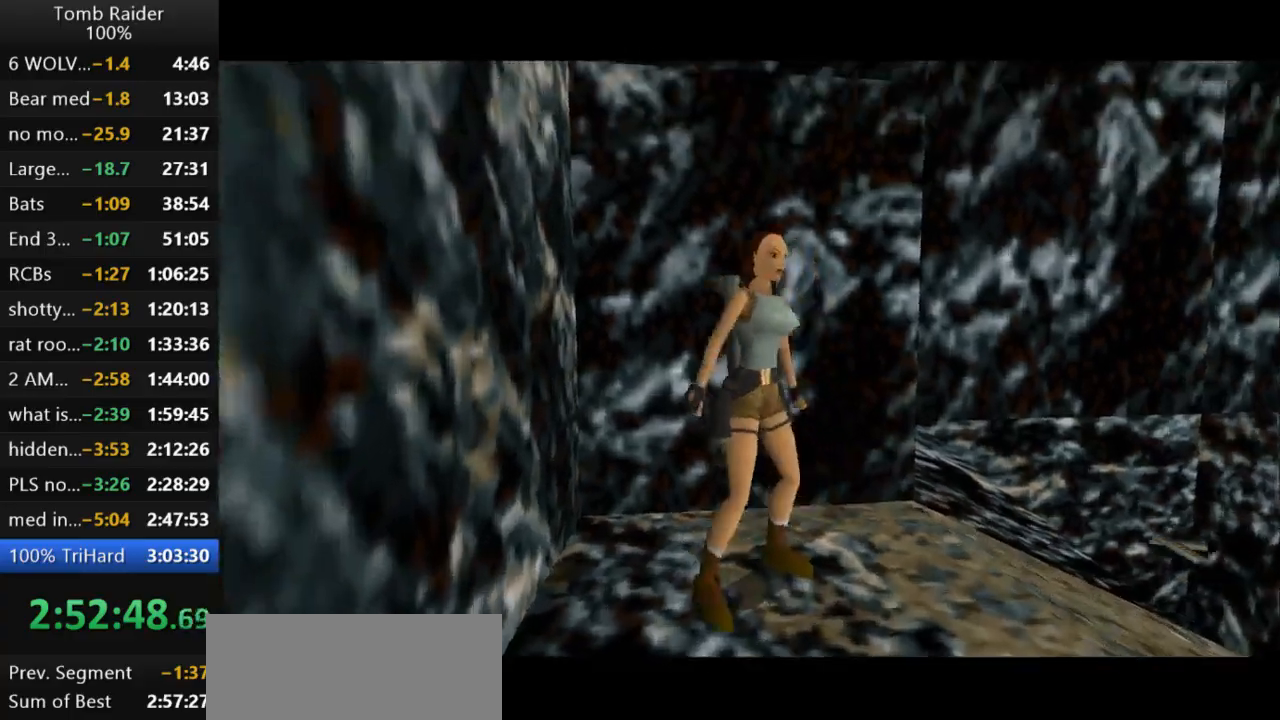
{"keys": ["up"], "events": []}
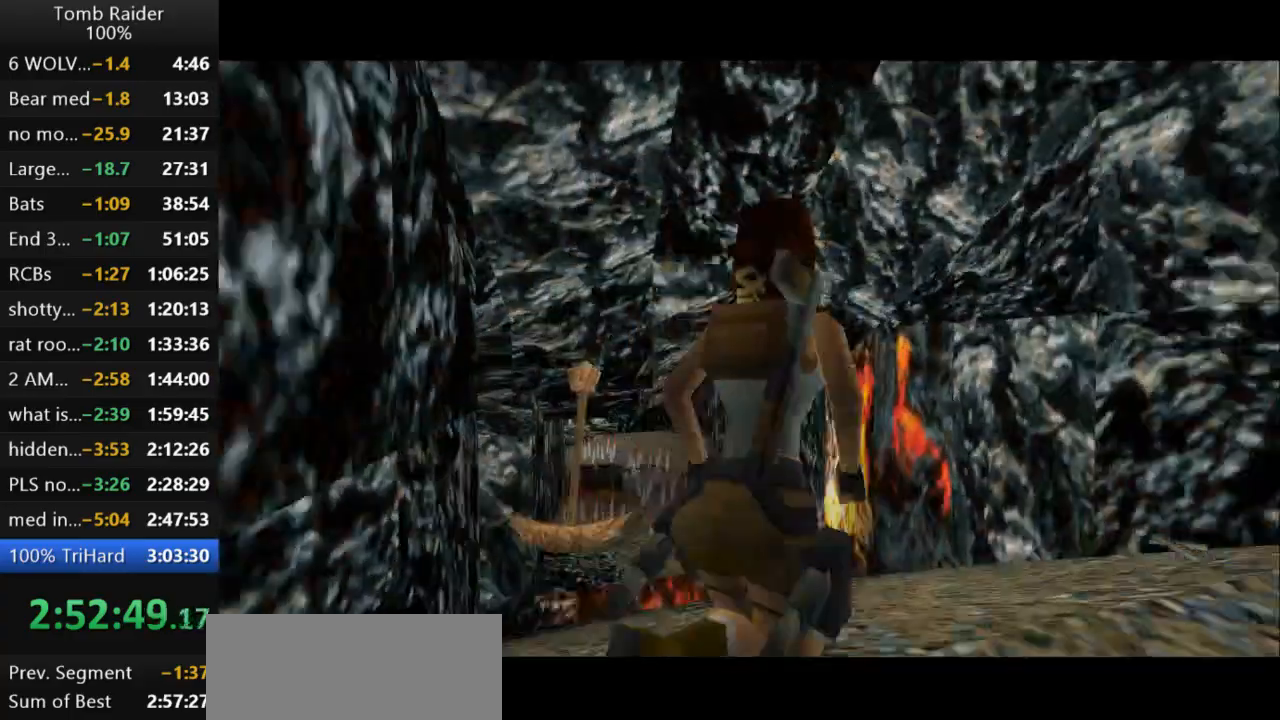
{"keys": ["up"], "events": [[267, "left", "down"], [500, "left", "up"]]}
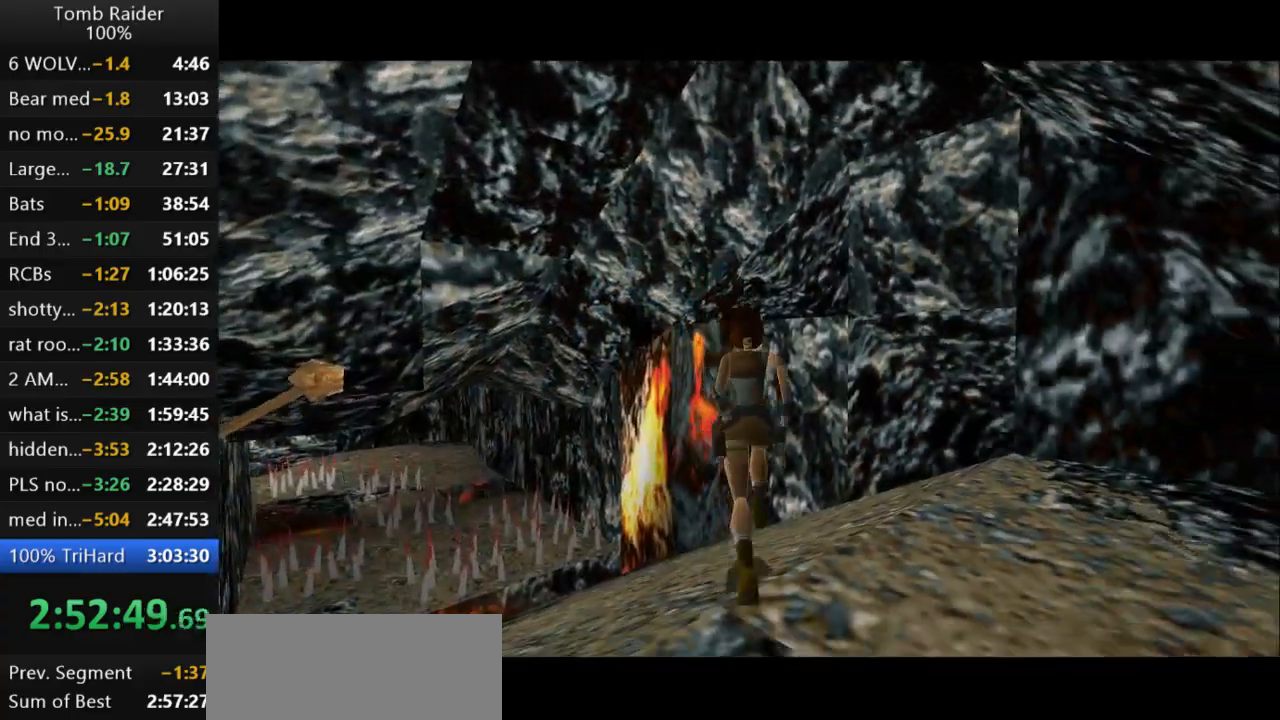
{"keys": ["left", "up"], "events": [[167, "left", "down"]]}
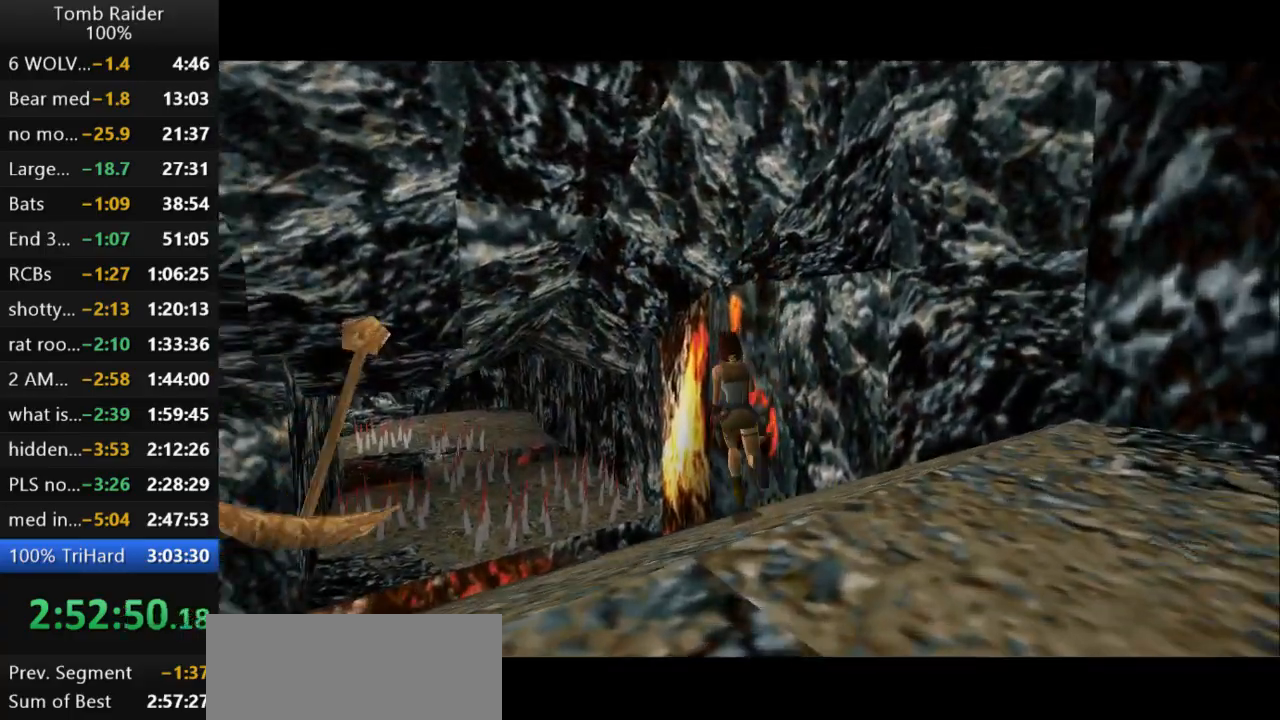
{"keys": ["left", "up"], "events": [[200, "left", "up"], [333, "left", "down"]]}
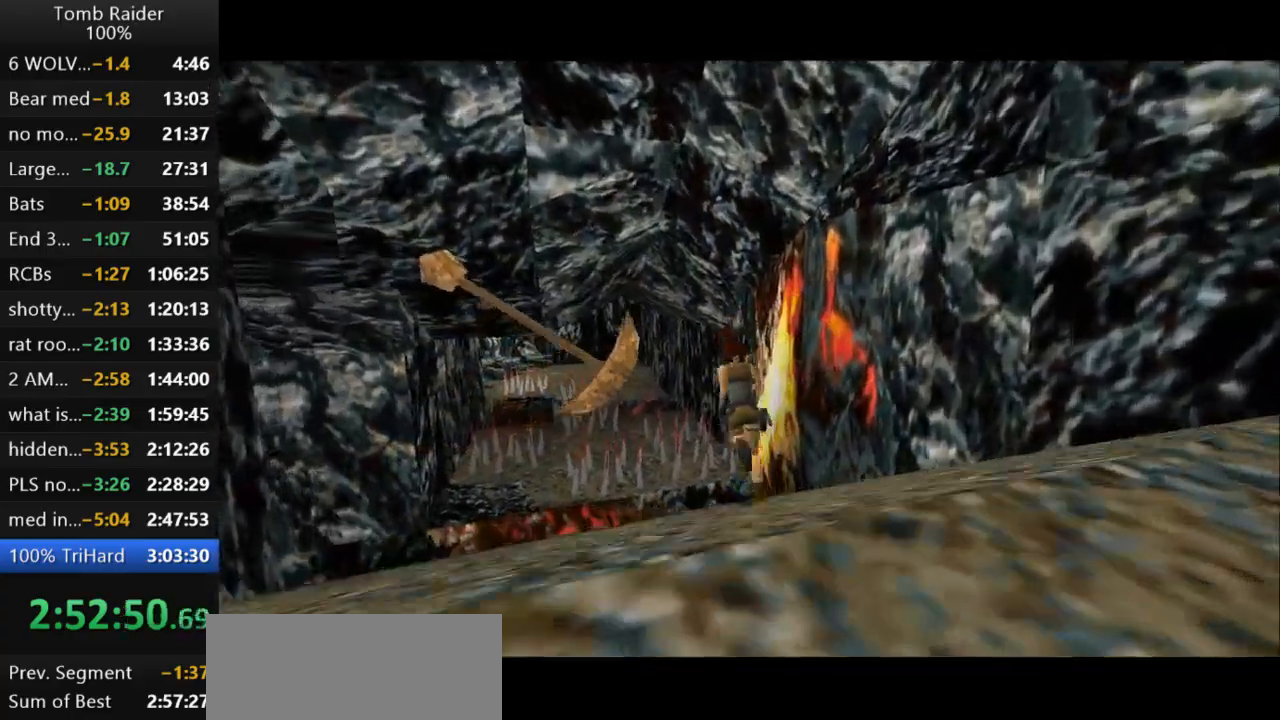
{"keys": ["up"], "events": [[67, "left", "up"], [300, "left", "down"], [467, "left", "up"]]}
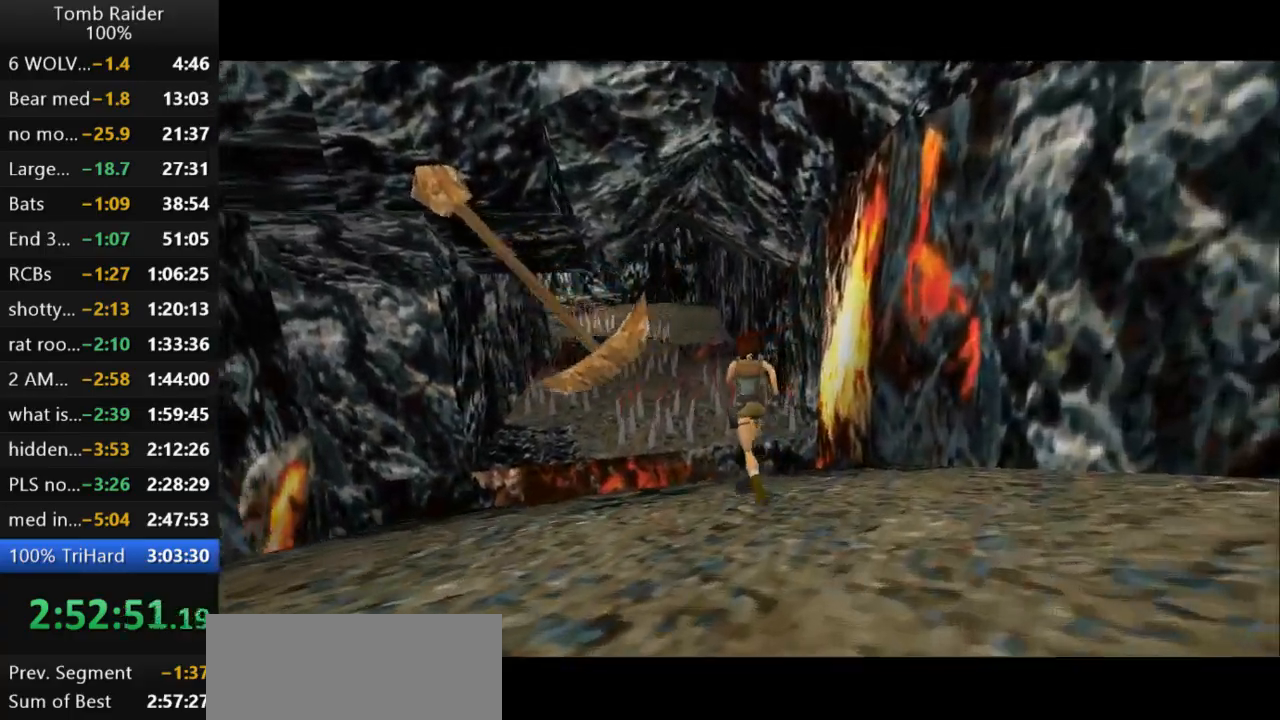
{"keys": ["jump", "up"], "events": [[200, "left", "down"], [300, "left", "up"], [433, "jump", "down"]]}
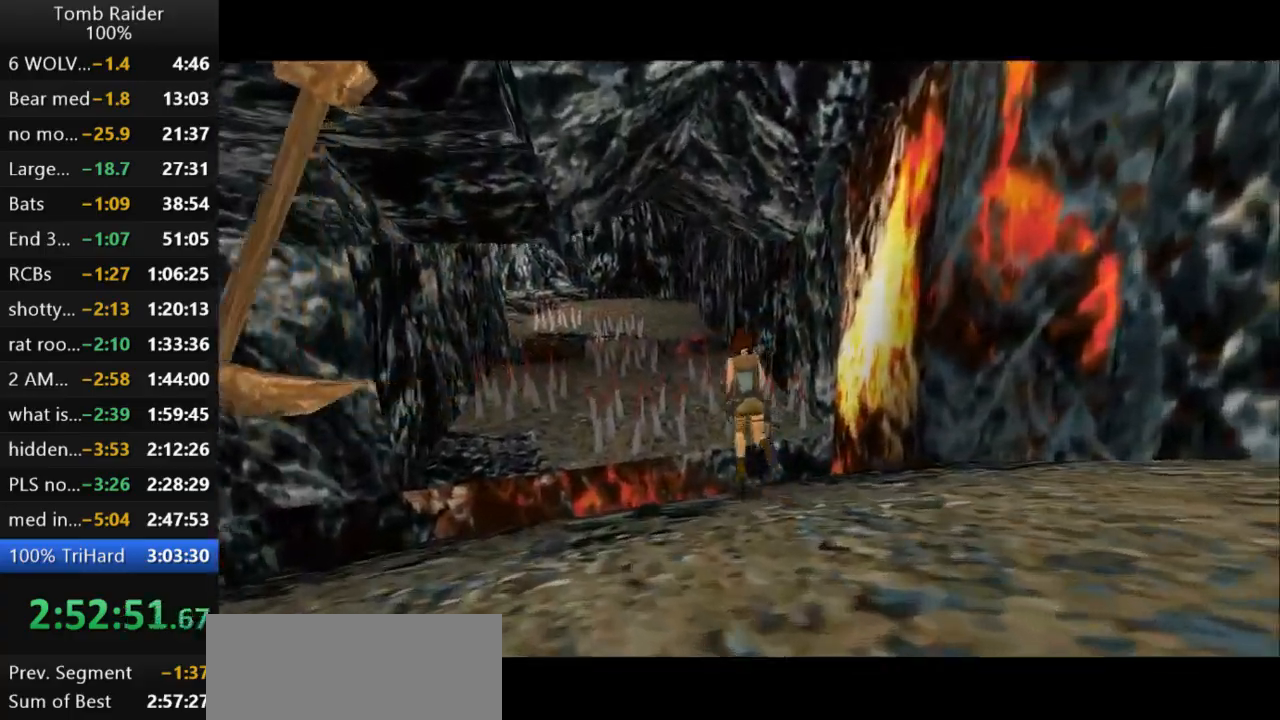
{"keys": ["up"], "events": [[367, "jump", "up"]]}
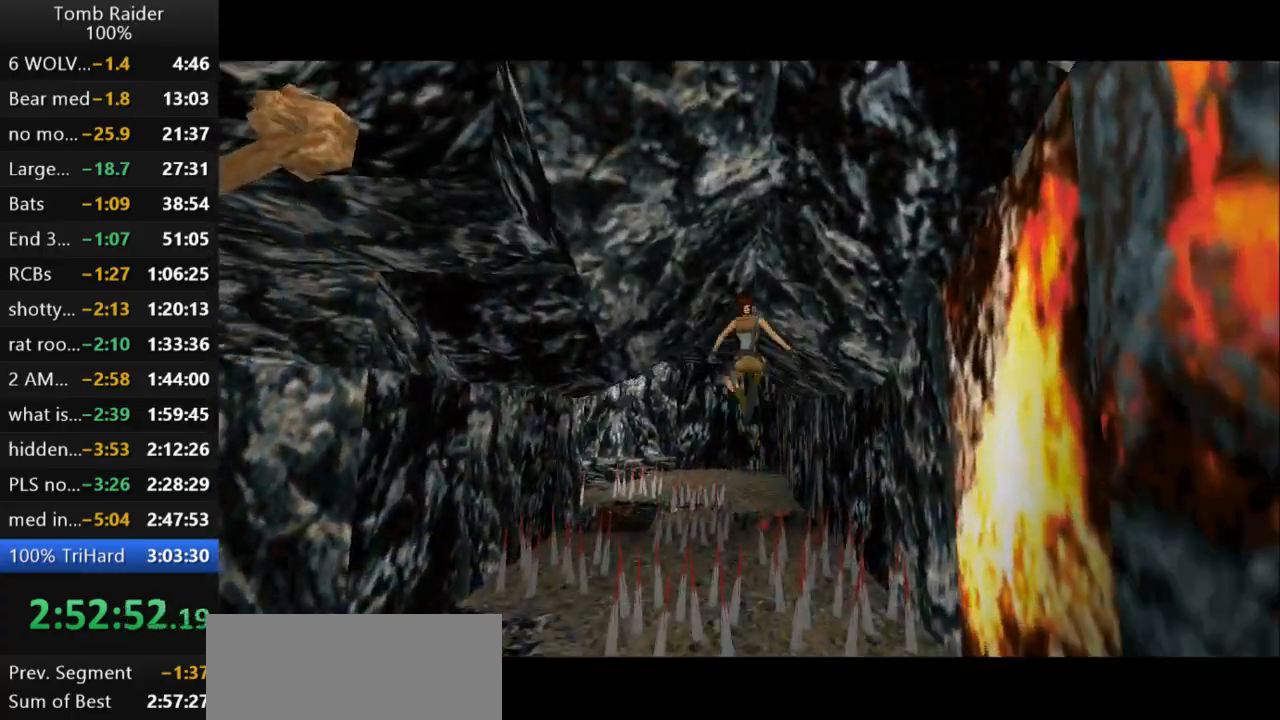
{"keys": ["up"], "events": [[200, "left", "down"], [267, "left", "up"]]}
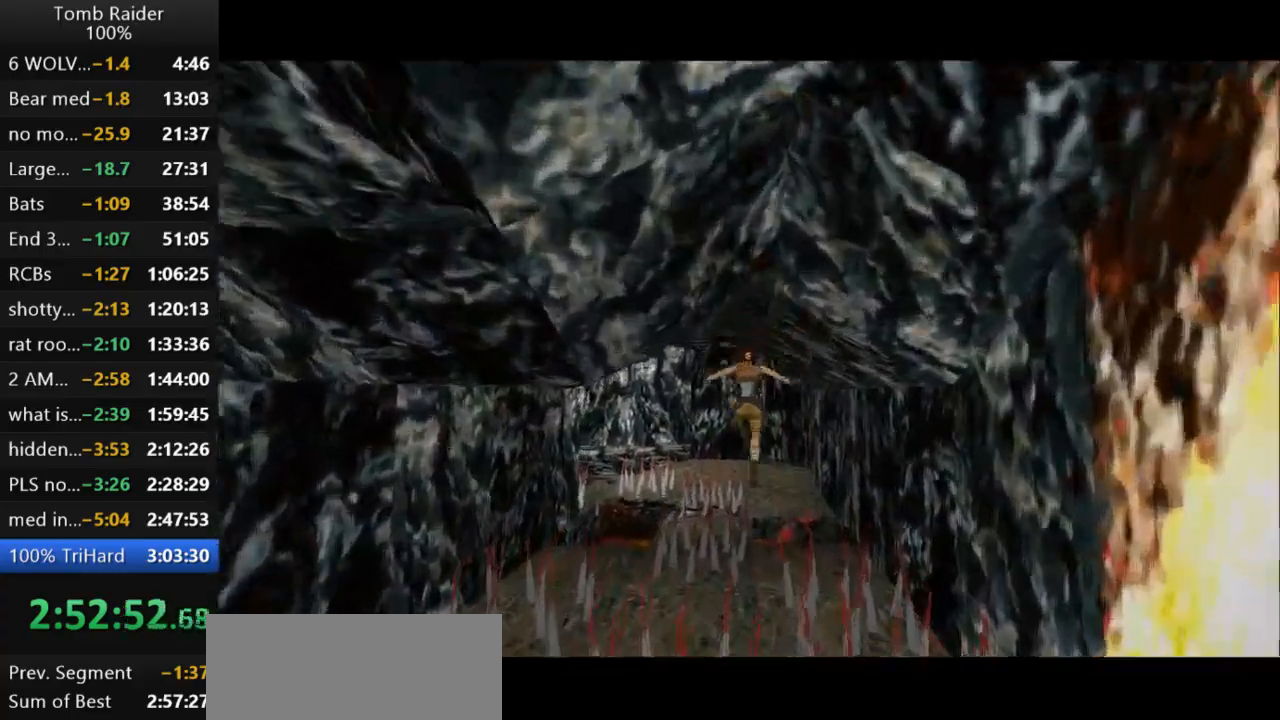
{"keys": ["right", "up"], "events": [[167, "right", "down"]]}
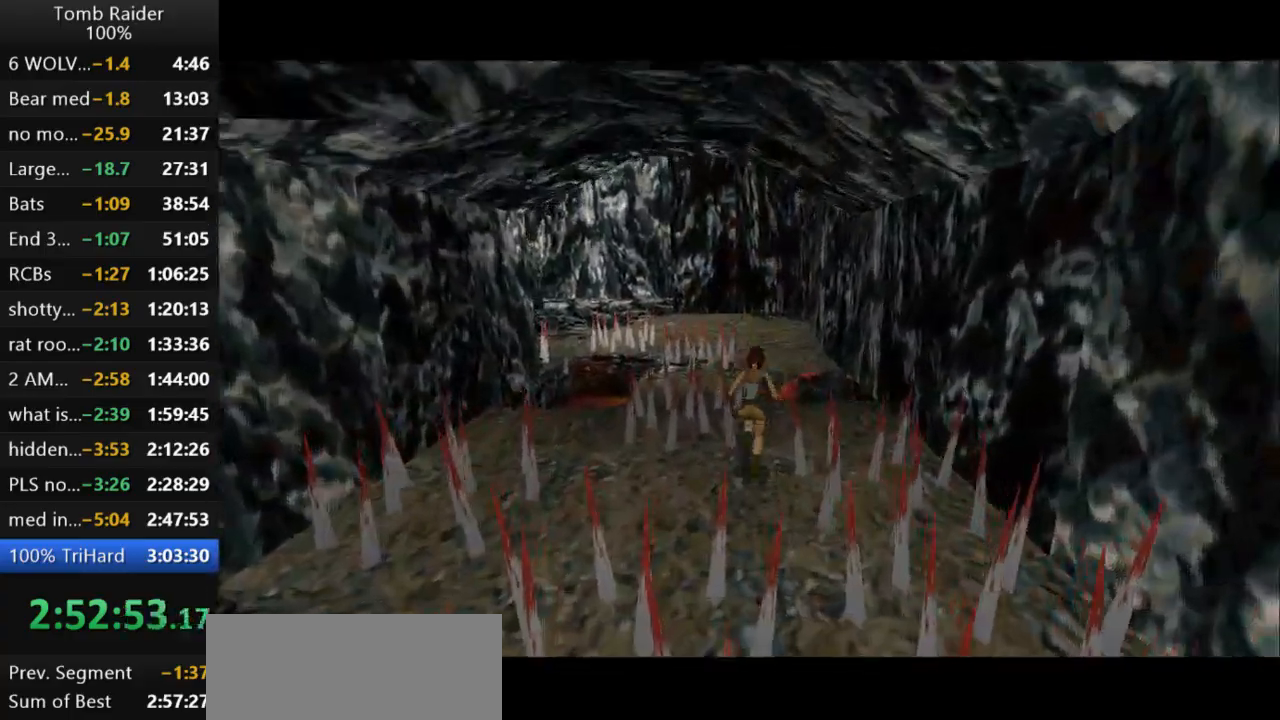
{"keys": ["jump", "left", "up"], "events": [[200, "jump", "down"], [200, "right", "up"], [333, "left", "down"]]}
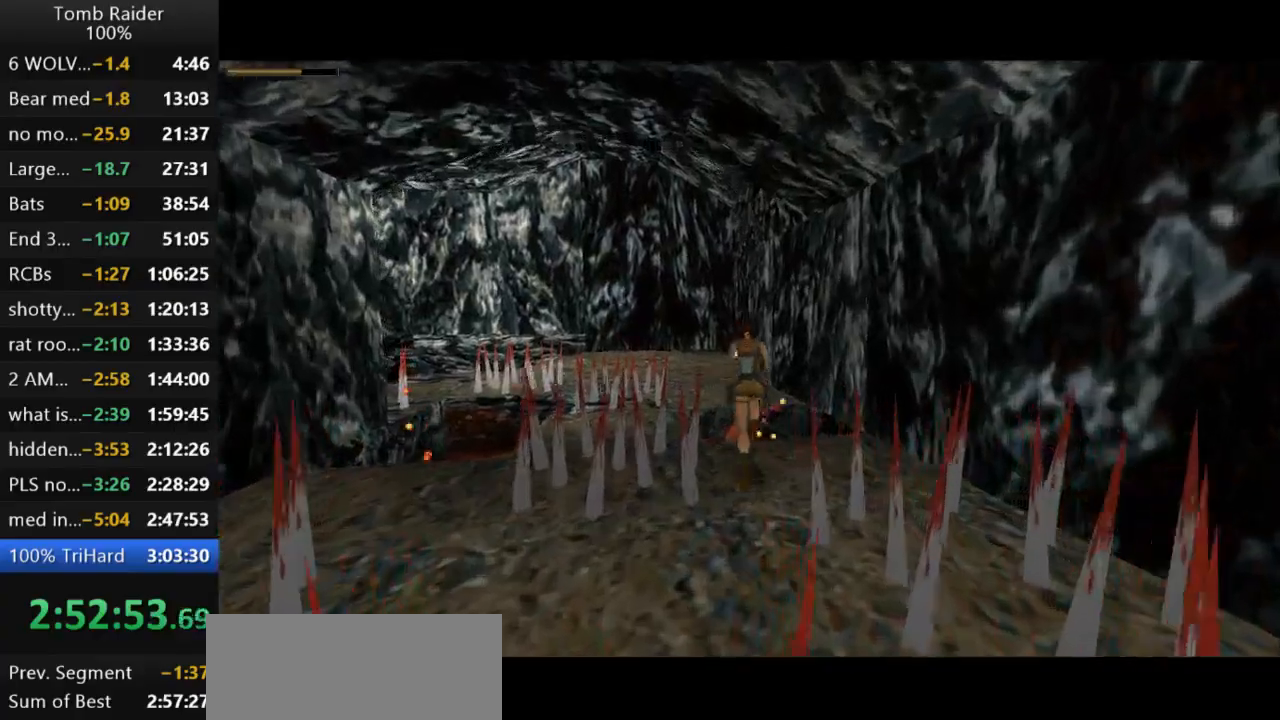
{"keys": ["left", "up"], "events": [[233, "jump", "up"]]}
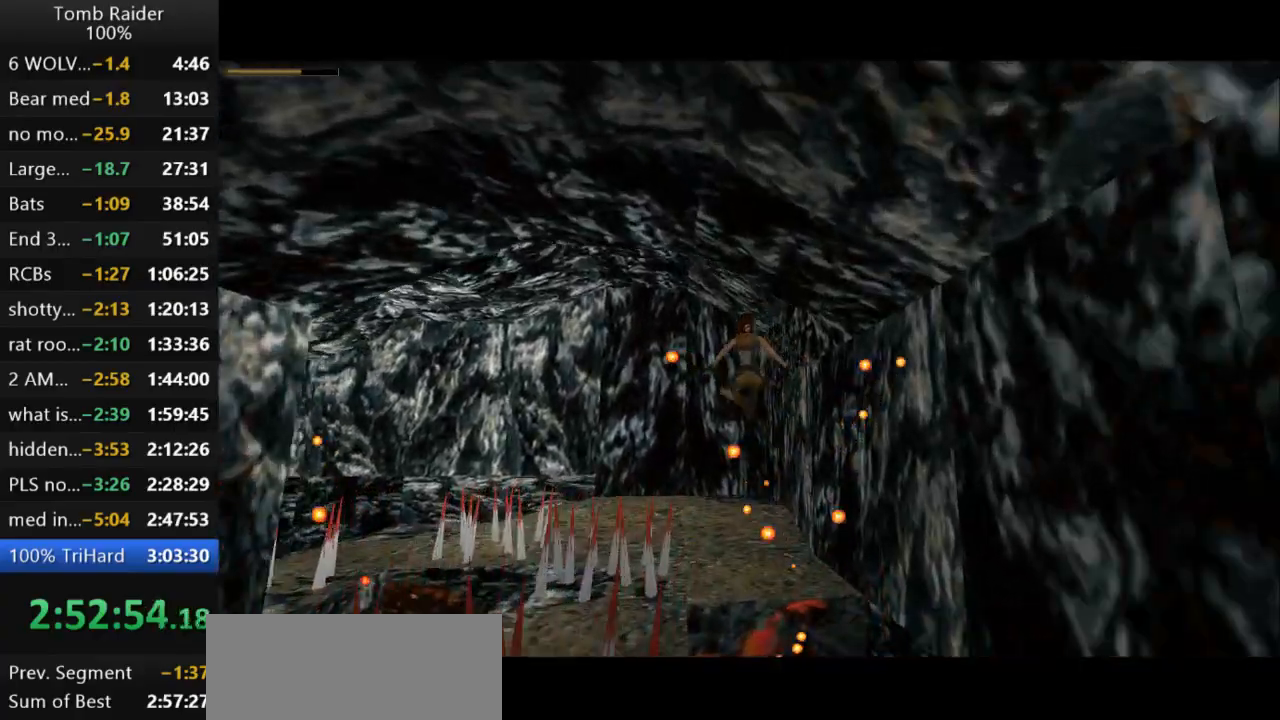
{"keys": ["left", "up"], "events": [[100, "left", "up"], [433, "left", "down"]]}
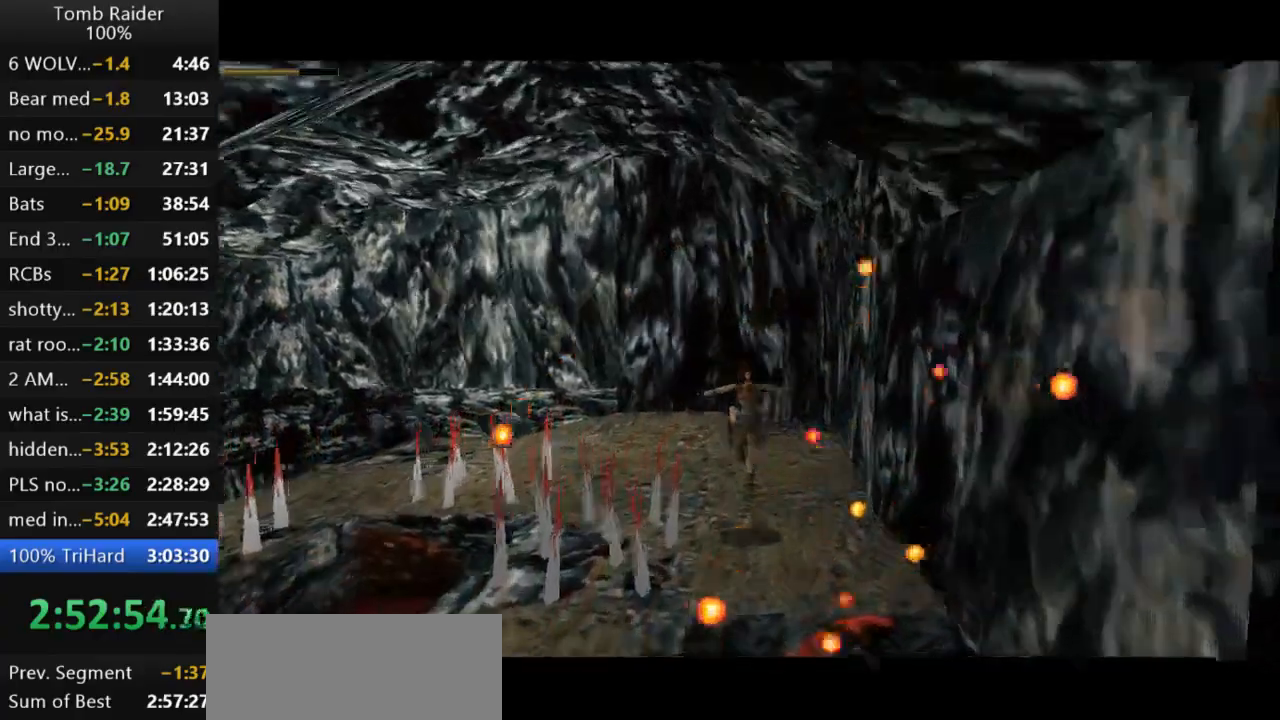
{"keys": ["left", "up"], "events": []}
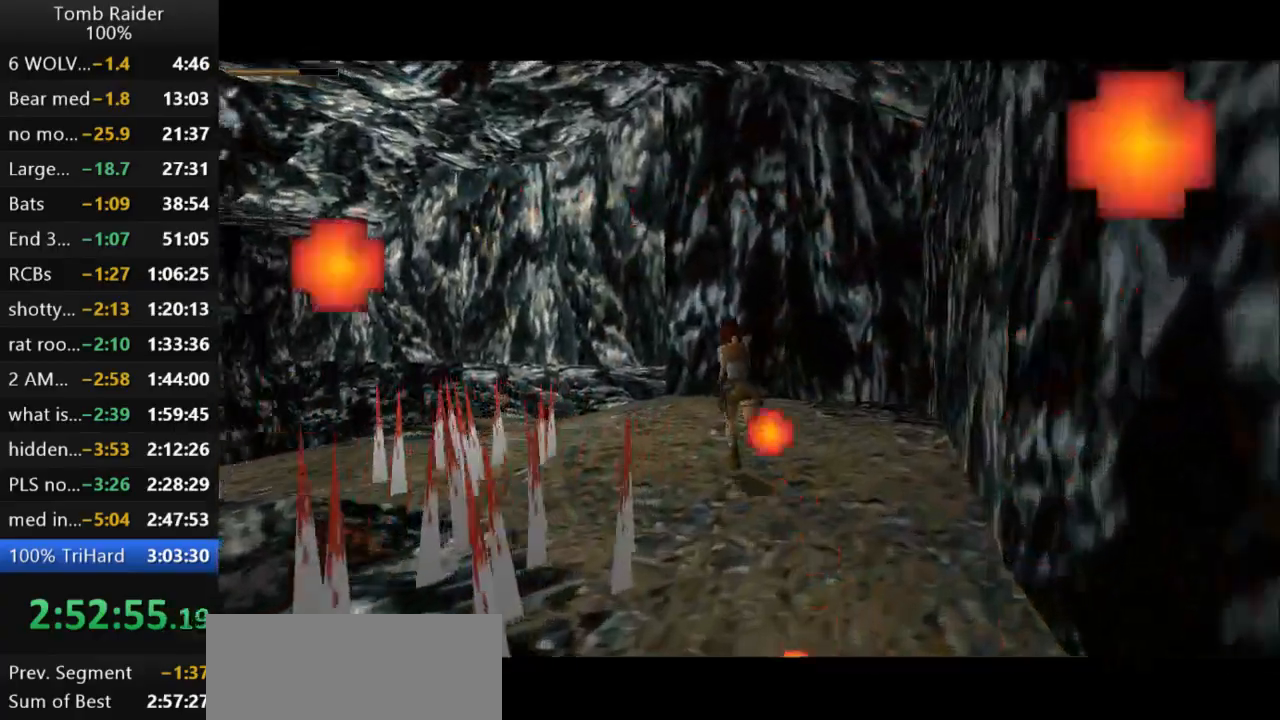
{"keys": ["left", "up"], "events": [[67, "left", "up"], [267, "left", "down"]]}
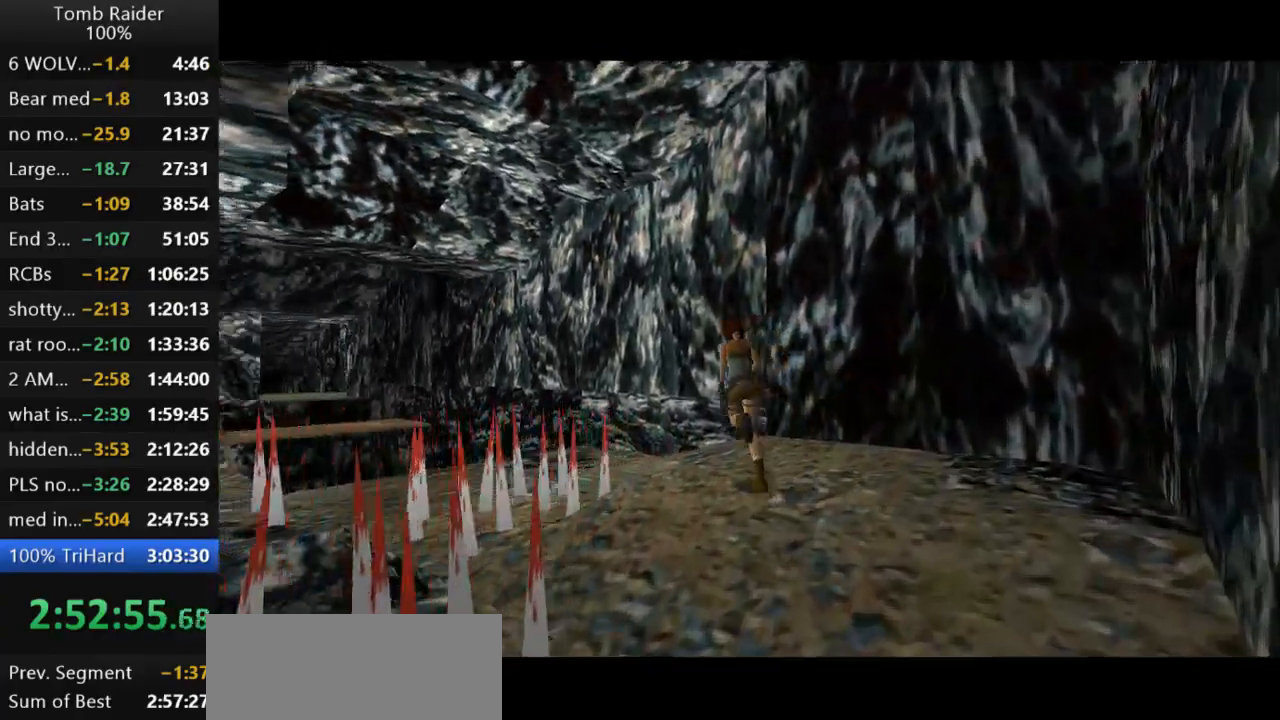
{"keys": ["left", "up"], "events": [[133, "left", "up"], [400, "left", "down"]]}
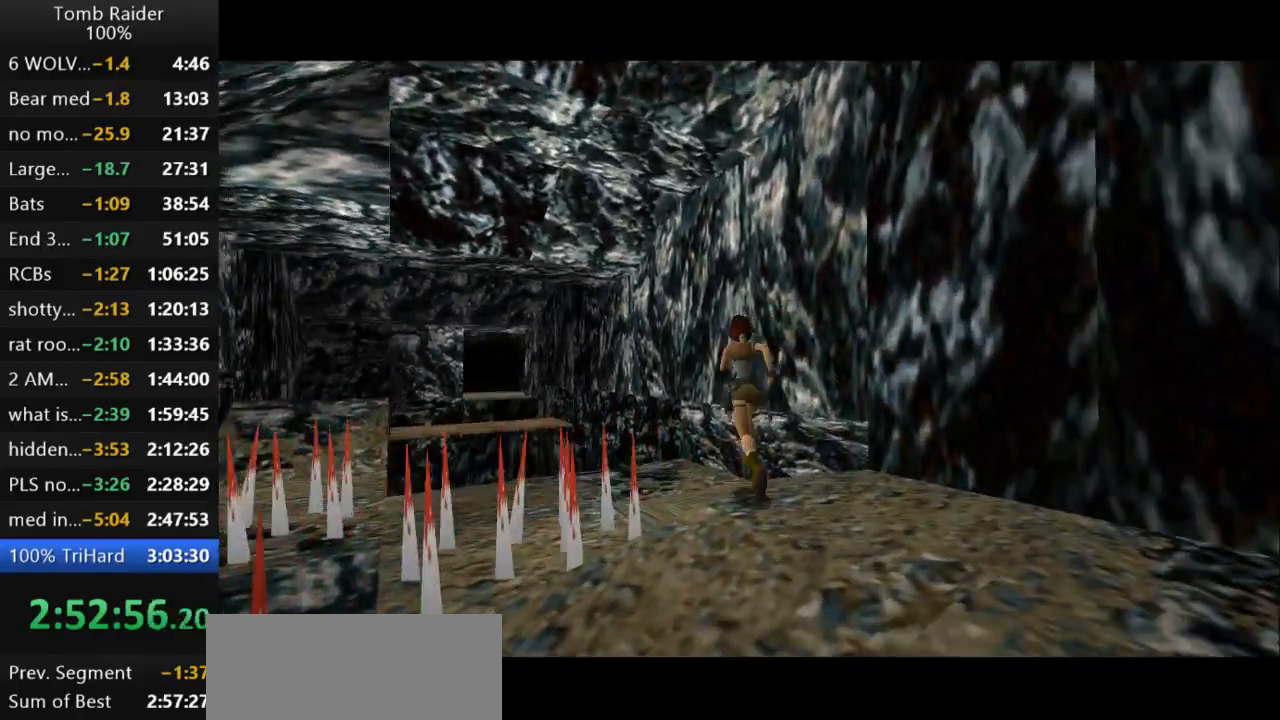
{"keys": ["left", "up"], "events": []}
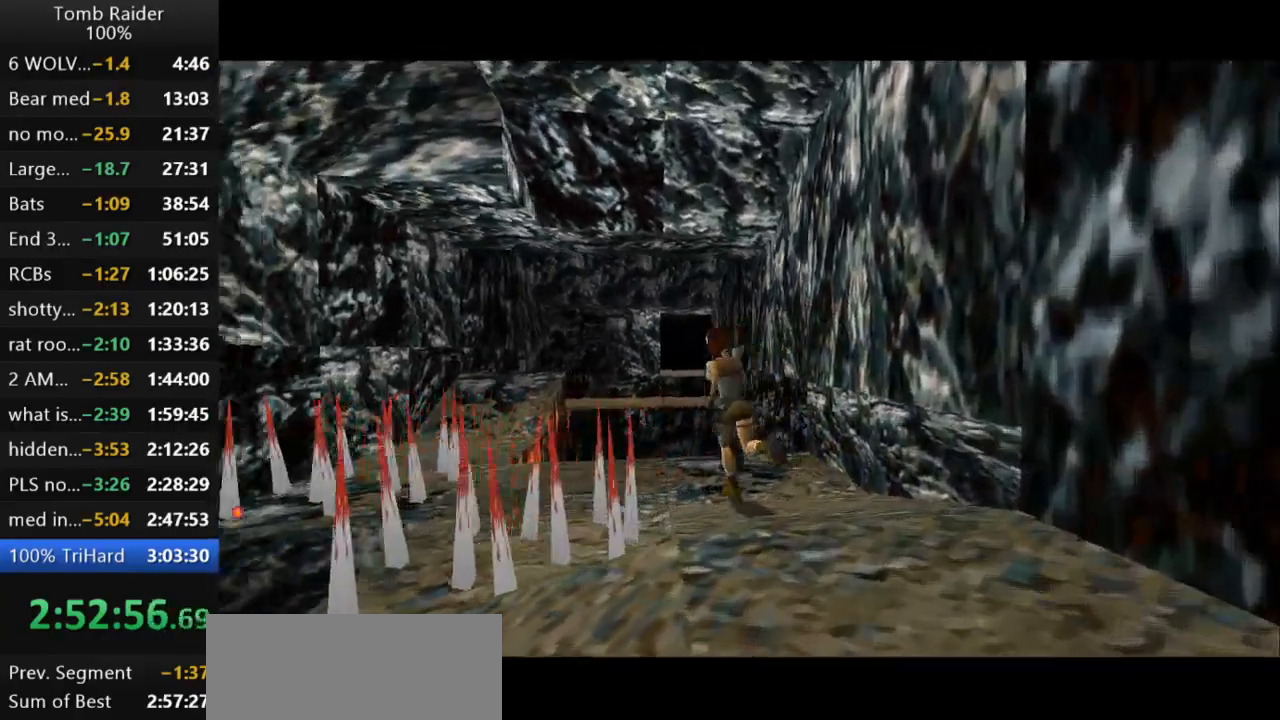
{"keys": ["up"], "events": [[67, "left", "up"], [267, "left", "down"], [467, "left", "up"]]}
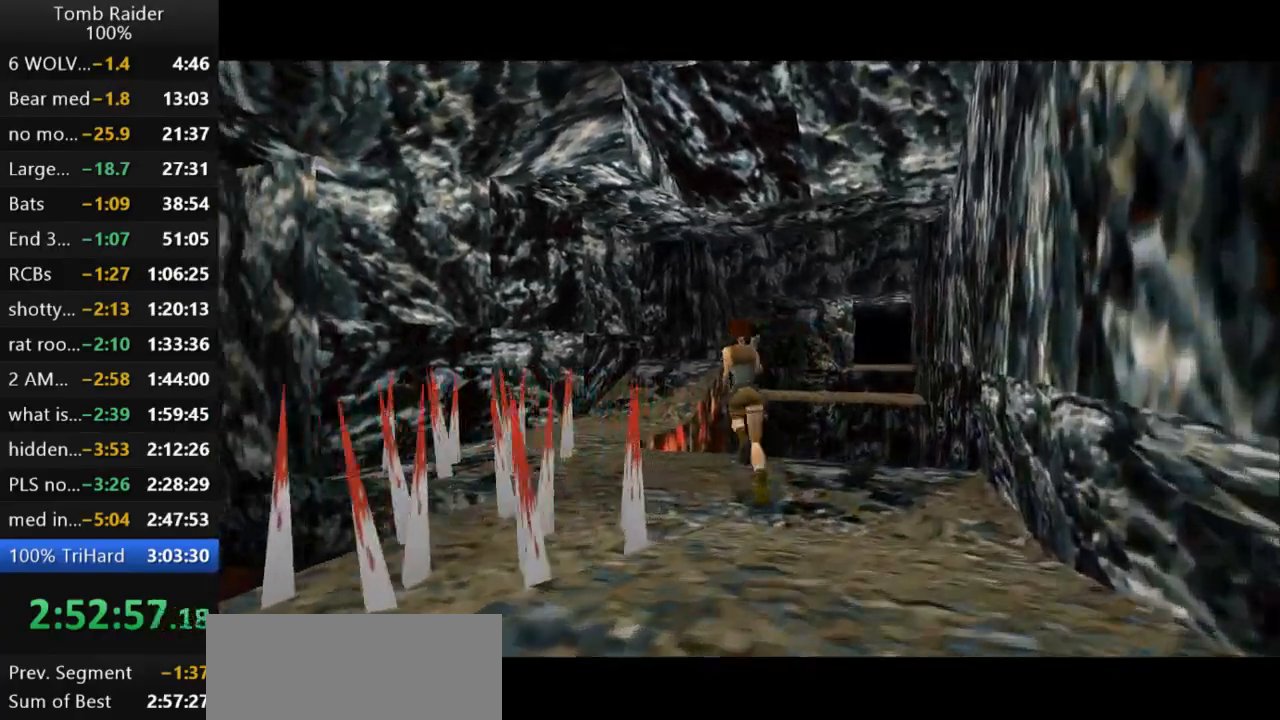
{"keys": ["jump"], "events": [[67, "jump", "down"], [167, "left", "down"], [367, "left", "up"], [500, "up", "up"]]}
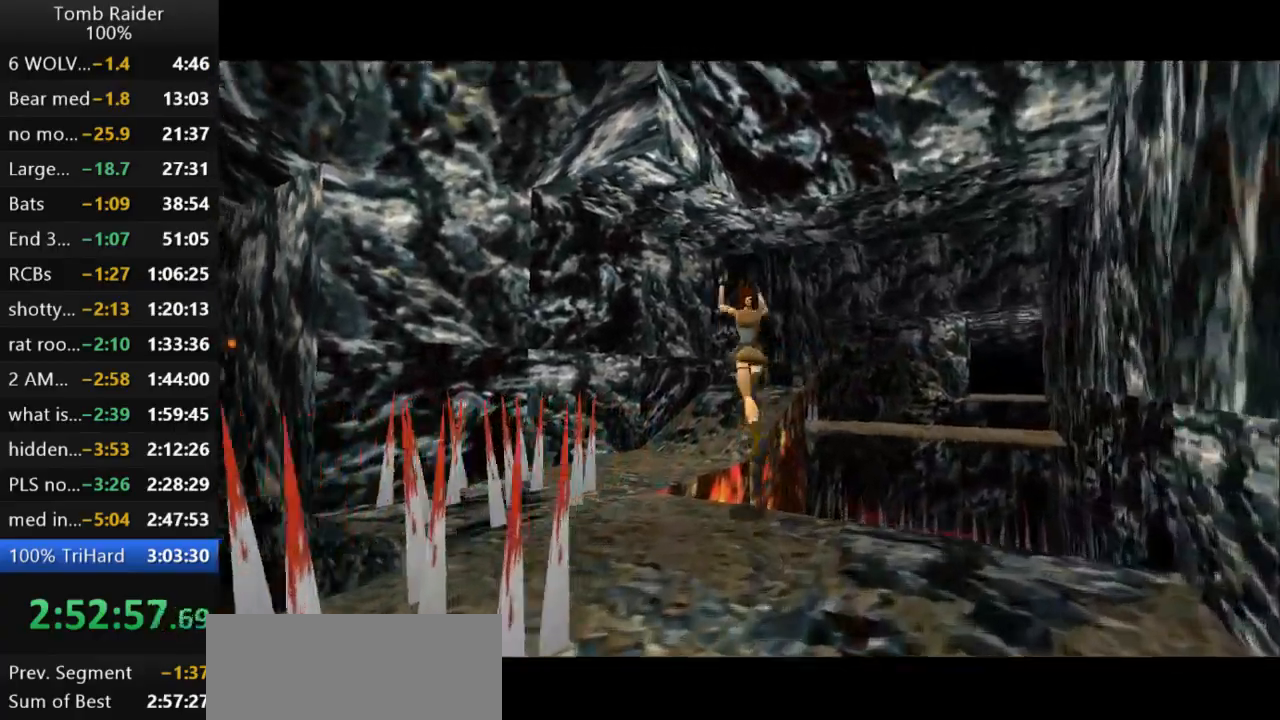
{"keys": [], "events": [[33, "jump", "up"], [167, "right", "down"], [333, "guns", "down"], [400, "right", "up"], [467, "guns", "up"]]}
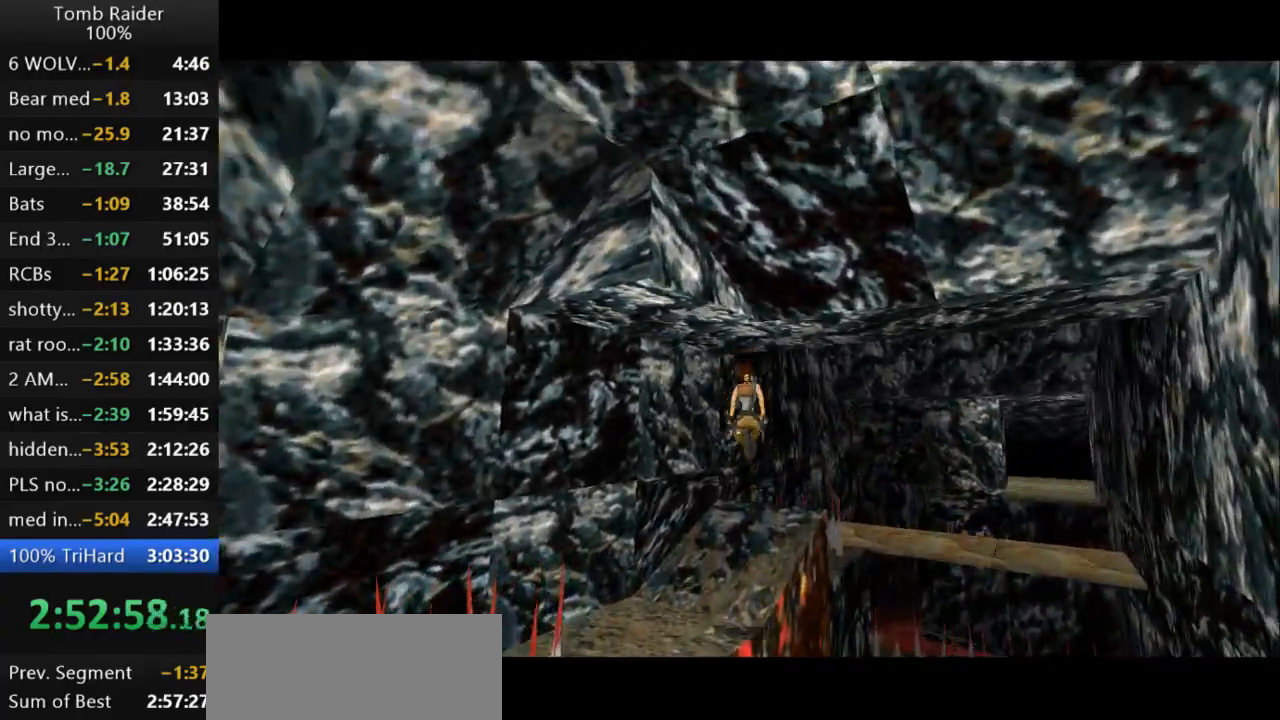
{"keys": [], "events": []}
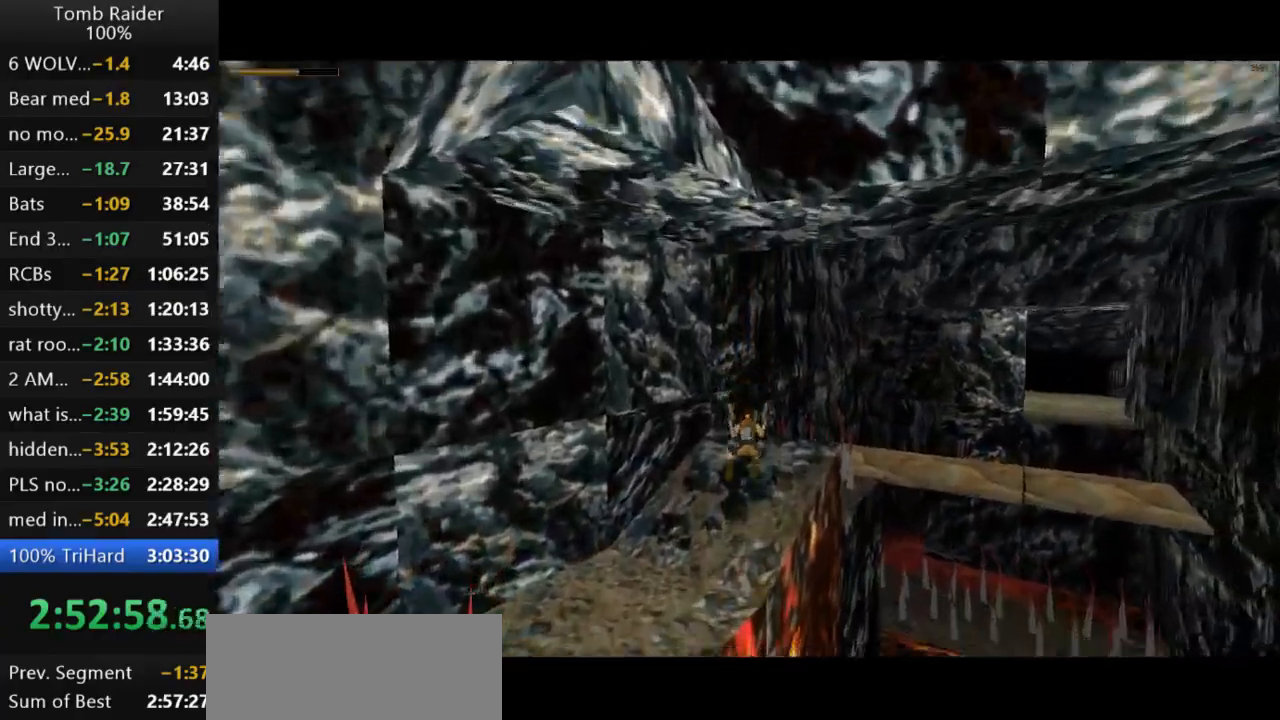
{"keys": ["right"], "events": [[67, "right", "down"]]}
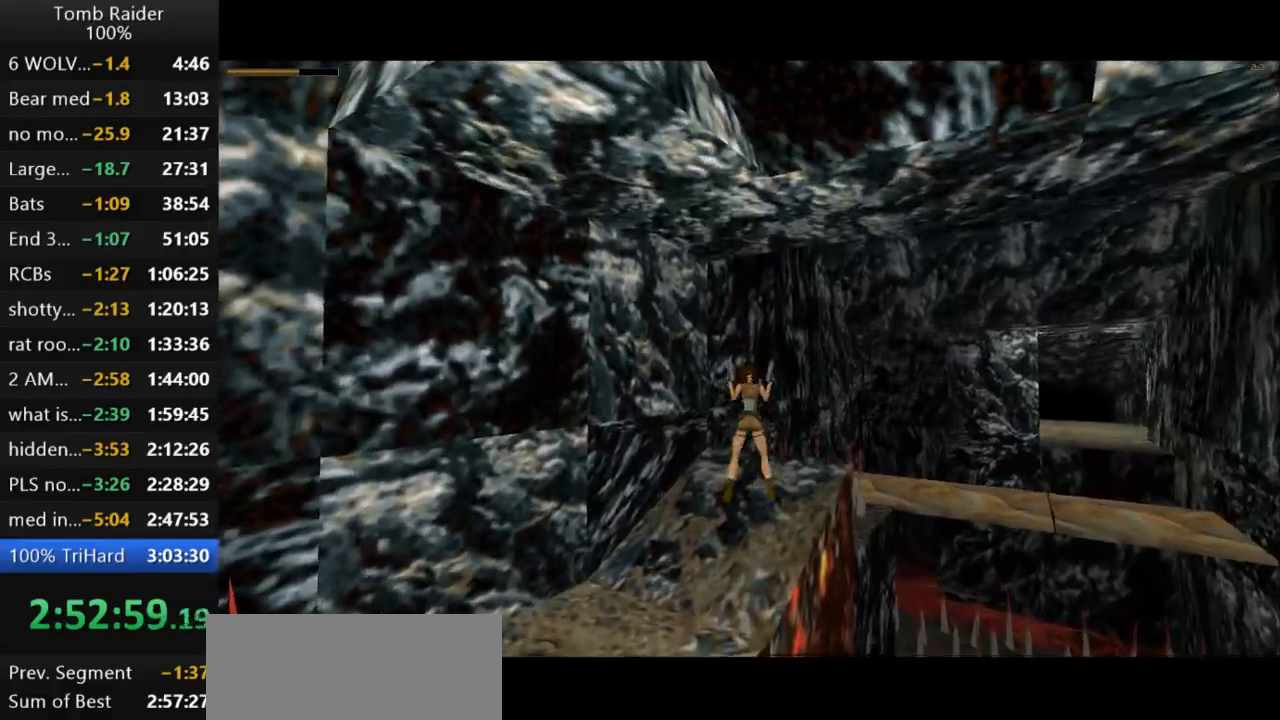
{"keys": ["jump"], "events": [[367, "right", "up"], [467, "jump", "down"]]}
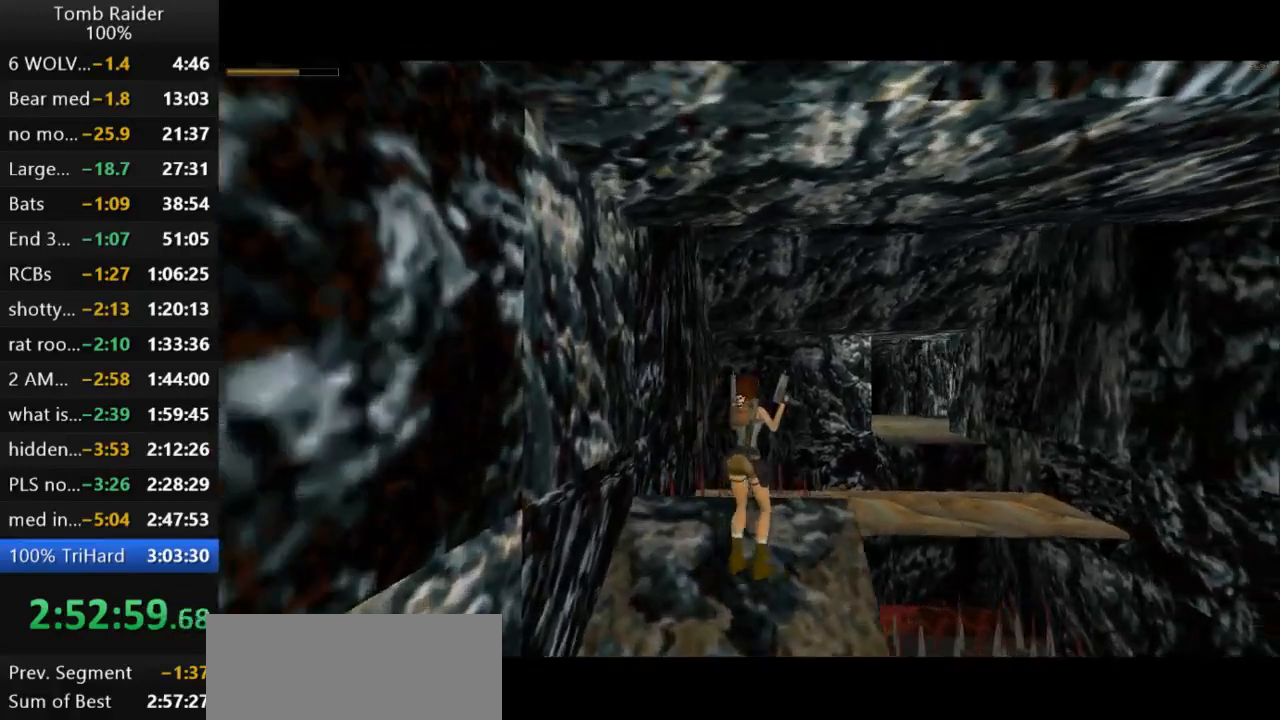
{"keys": ["guns", "up"], "events": [[100, "up", "down"], [267, "jump", "up"], [400, "guns", "down"]]}
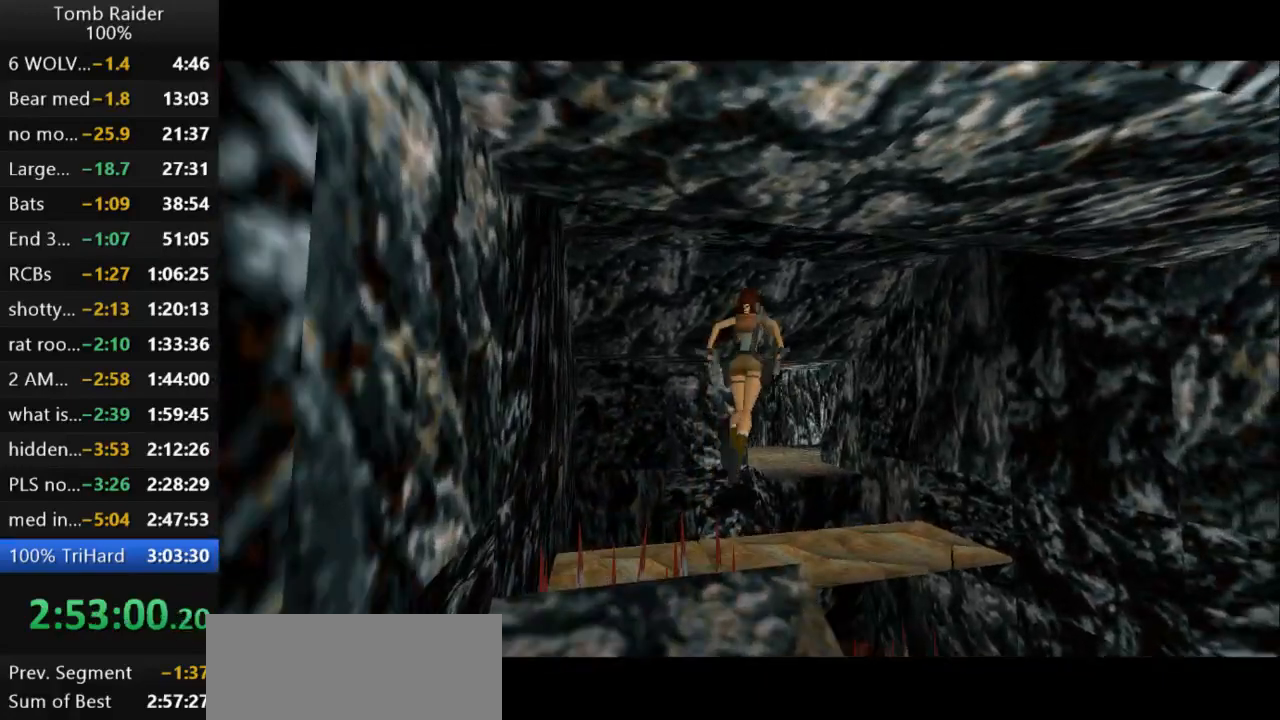
{"keys": ["up"], "events": [[33, "right", "down"], [67, "guns", "up"], [233, "right", "up"], [367, "right", "down"], [500, "right", "up"]]}
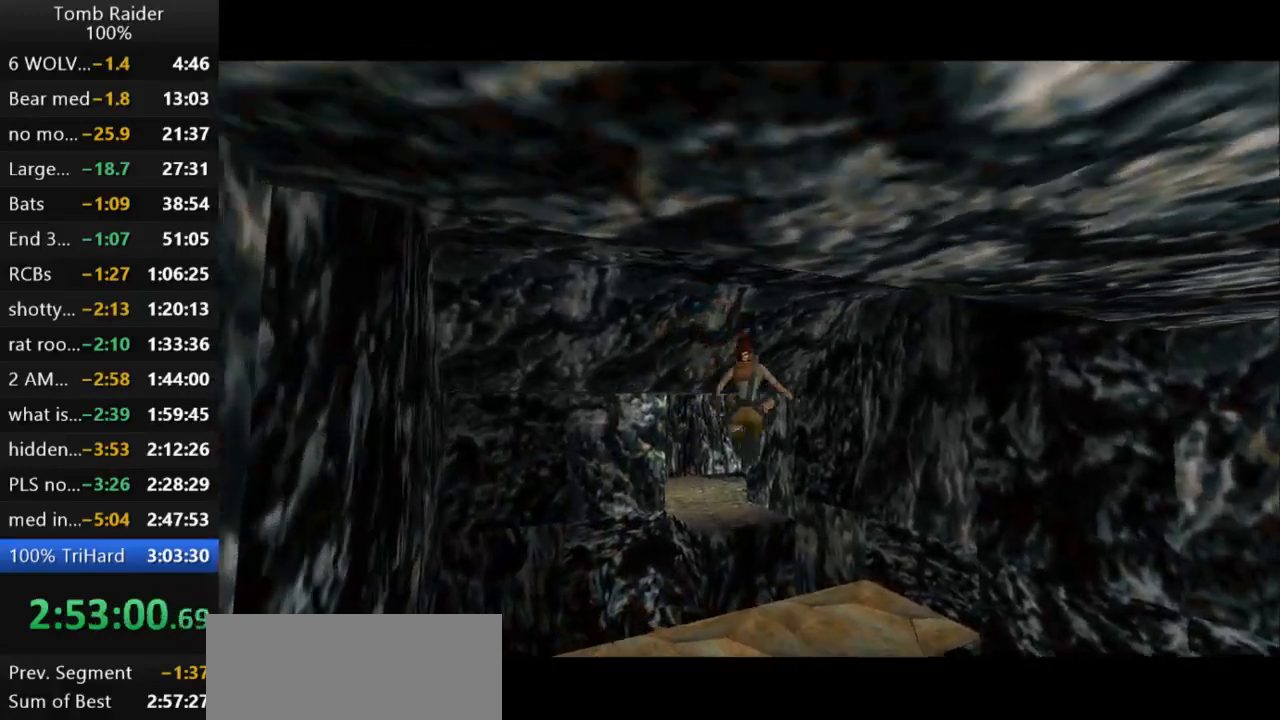
{"keys": ["up"], "events": [[267, "right", "down"], [433, "right", "up"]]}